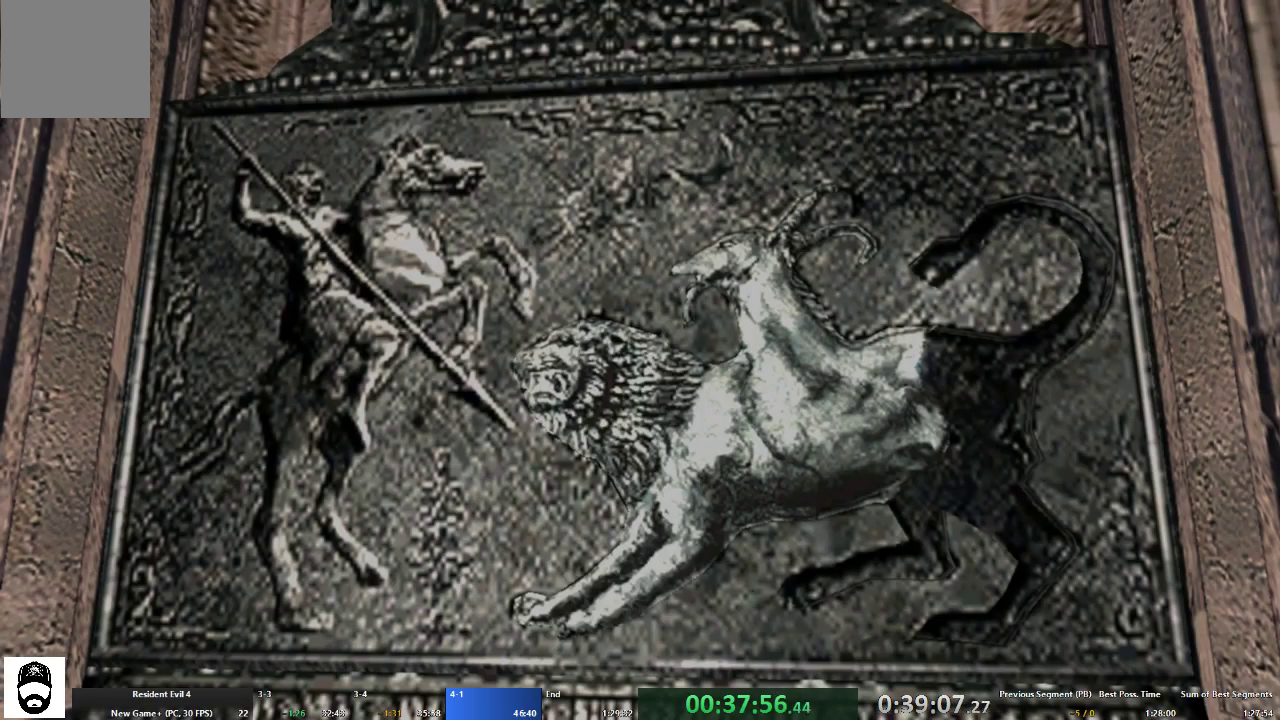
Gameplay with a controller (Xbox layout); each line is a JSON object with the inputs held at the frame after it (dt_ms = milliseconds from this image to that frame). "events" lists button and stick changes between this image and that frame as [ms after this image, input, new state], when the widget could be followed in between. Not read: L3 R3.
{"dt_ms": 1000, "buttons": [], "left_stick": "center", "right_stick": "center"}
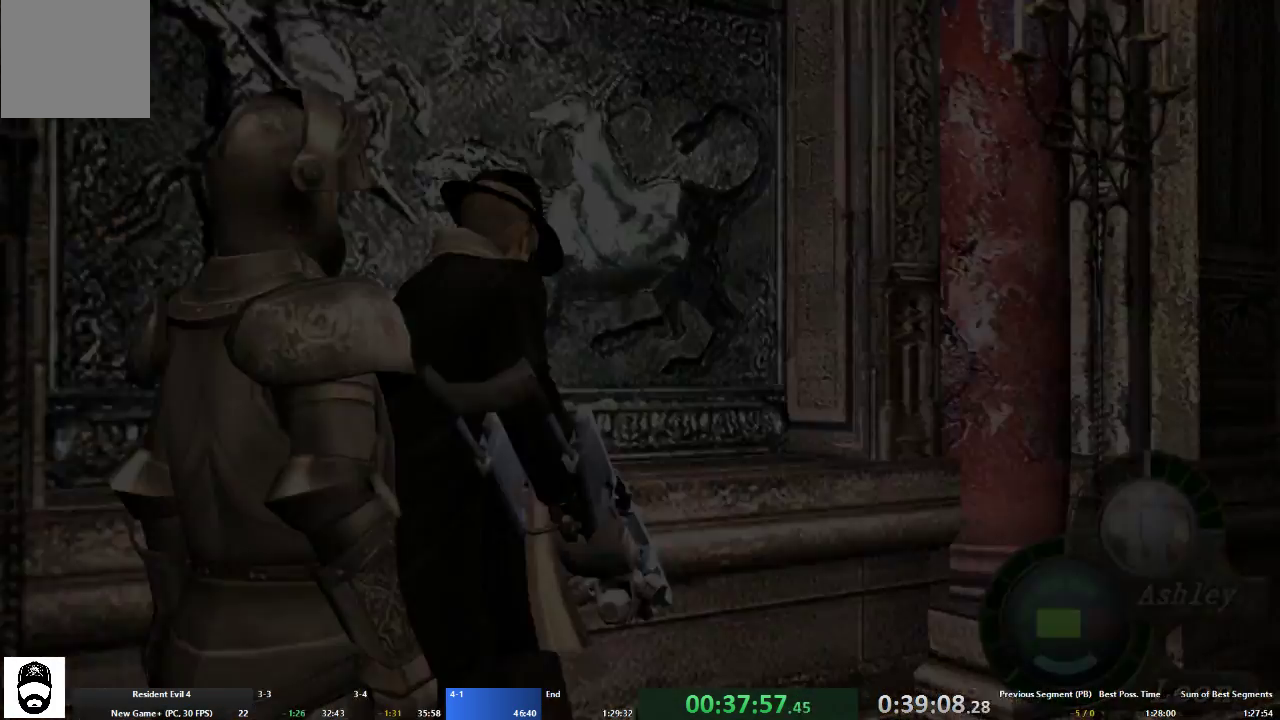
{"dt_ms": 500, "buttons": ["X"], "left_stick": "center", "right_stick": "center", "events": [[300, "X", "down"], [367, "X", "up"], [467, "X", "down"]]}
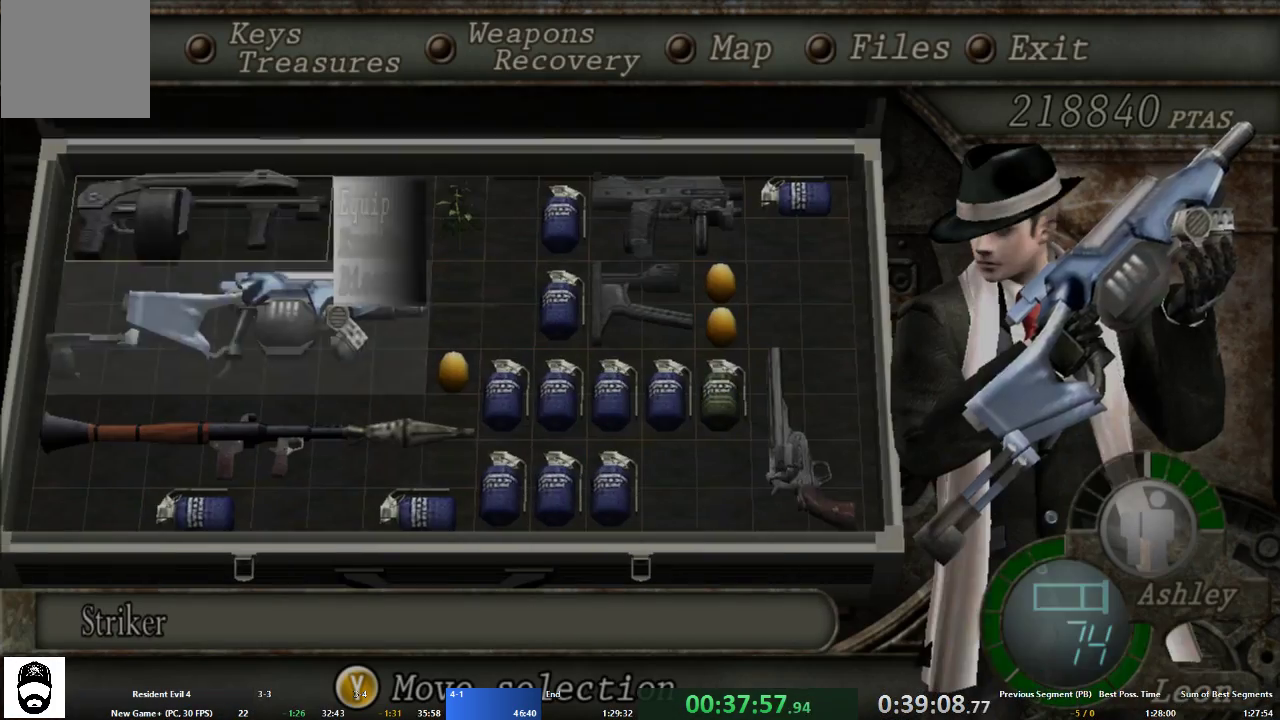
{"dt_ms": 500, "buttons": ["X"], "left_stick": "center", "right_stick": "center", "events": [[33, "X", "up"], [367, "L1", "down"], [433, "L1", "up"], [467, "X", "down"]]}
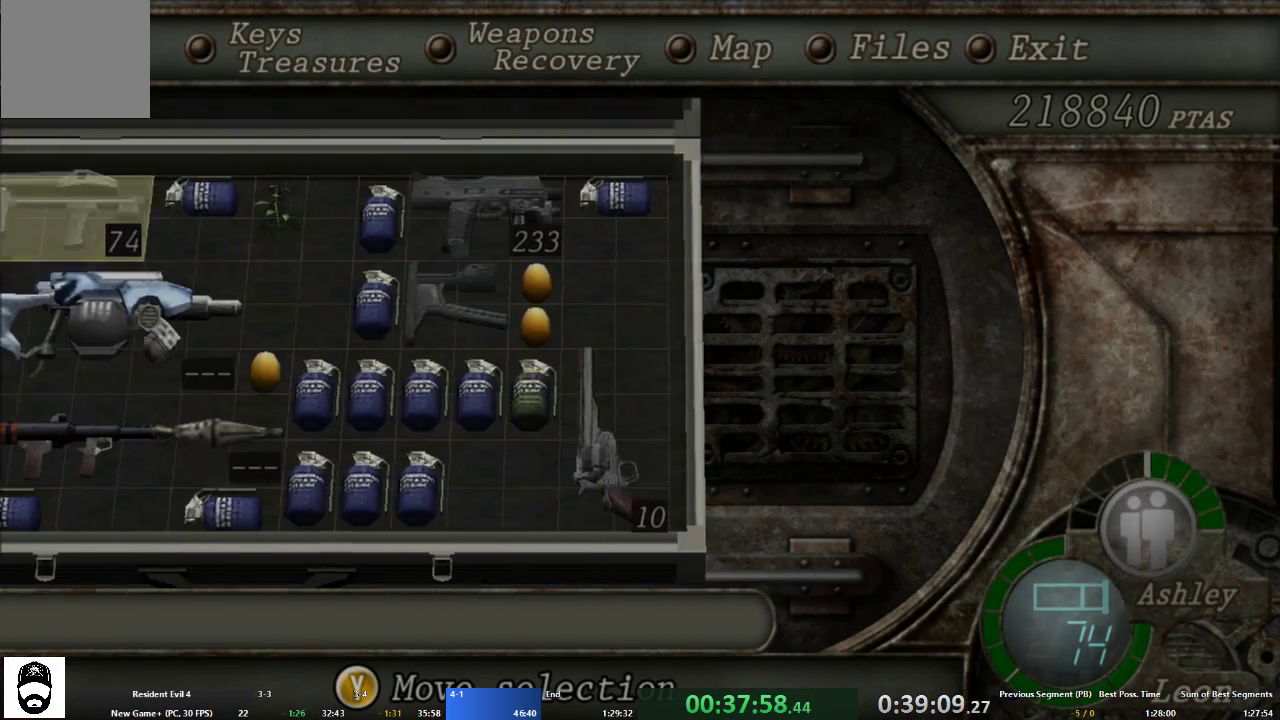
{"dt_ms": 500, "buttons": [], "left_stick": "center", "right_stick": "center", "events": [[33, "X", "up"], [133, "X", "down"], [167, "X", "up"], [233, "X", "down"], [267, "X", "up"], [300, "X", "down"], [333, "X", "up"], [400, "X", "down"], [433, "X", "up"], [467, "X", "down"], [500, "X", "up"]]}
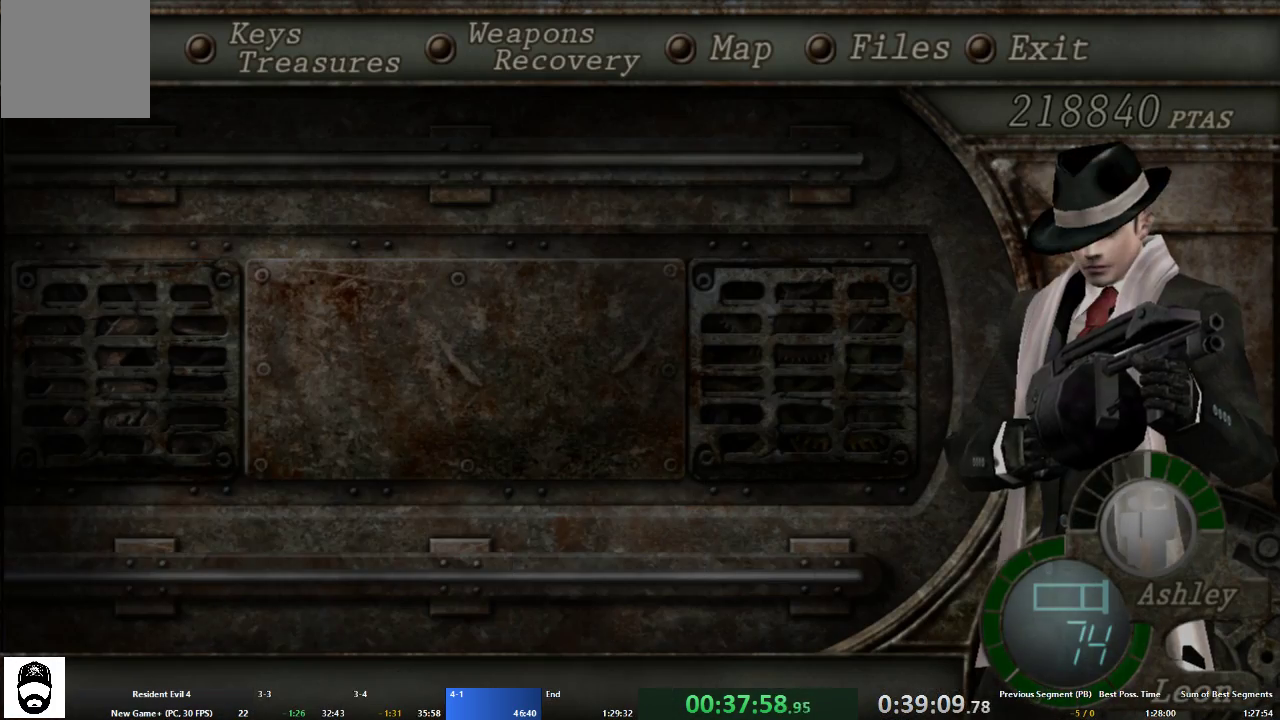
{"dt_ms": 500, "buttons": [], "left_stick": "center", "right_stick": "center", "events": [[67, "X", "down"], [133, "X", "up"], [167, "X", "down"], [200, "X", "up"], [233, "X", "down"], [300, "X", "up"], [333, "X", "down"], [467, "X", "up"]]}
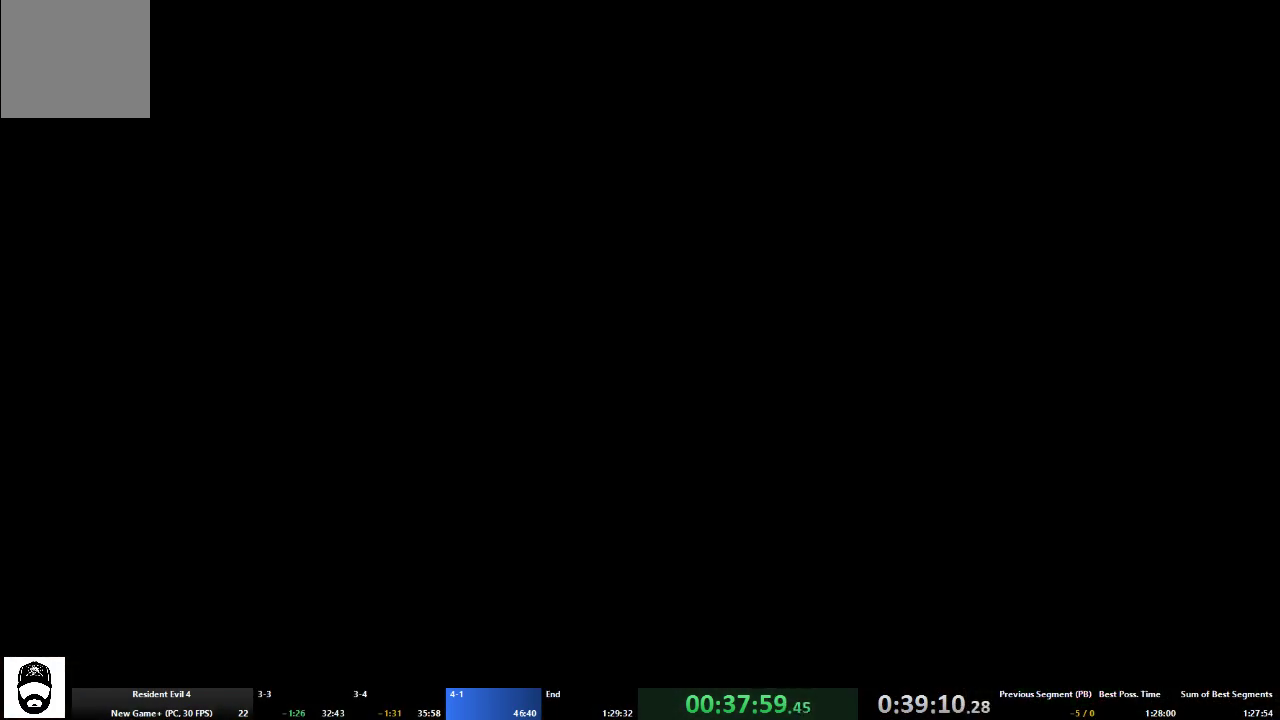
{"dt_ms": 500, "buttons": ["A"], "left_stick": "up-left", "right_stick": "center", "events": [[67, "X", "down"], [133, "X", "up"], [167, "left_stick", "up-left"], [200, "X", "down"], [233, "A", "down"], [300, "X", "up"], [367, "A", "up"], [367, "X", "down"], [433, "X", "up"], [467, "A", "down"]]}
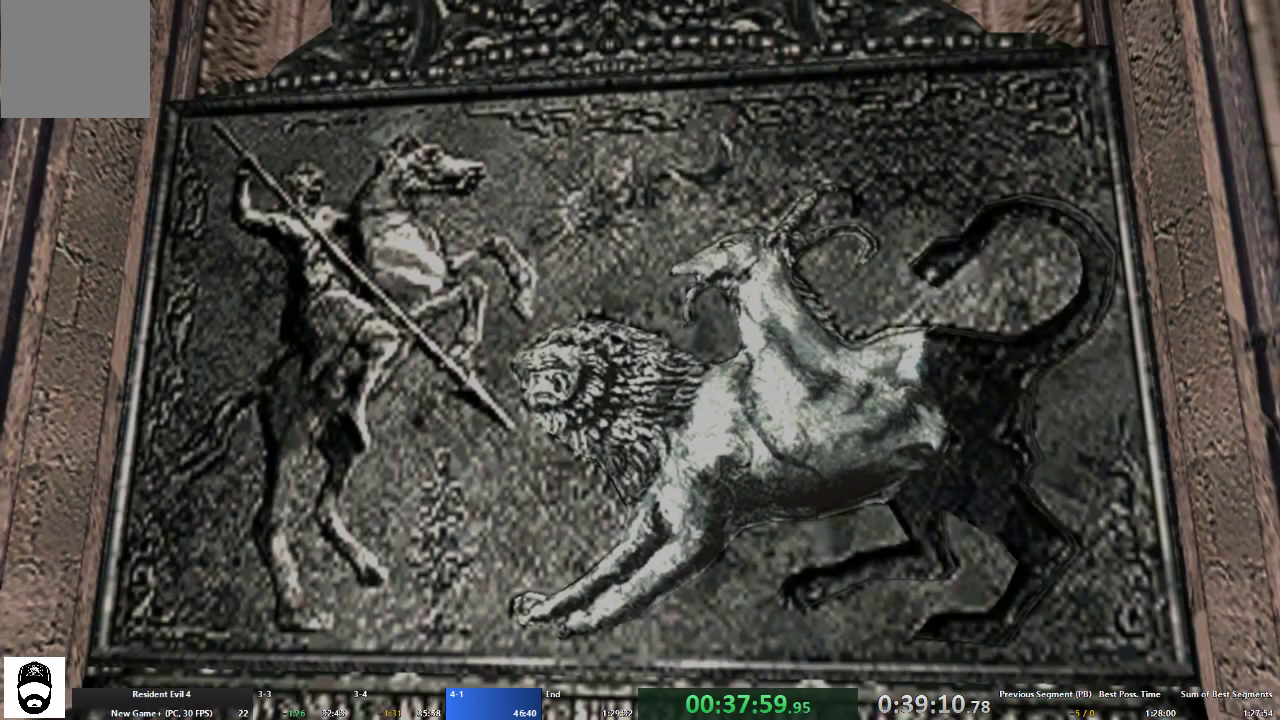
{"dt_ms": 500, "buttons": ["A", "X"], "left_stick": "up-left", "right_stick": "center", "events": [[33, "X", "down"], [67, "X", "up"], [100, "A", "up"], [133, "X", "down"], [233, "A", "down"], [233, "X", "up"], [300, "X", "down"], [367, "A", "up"], [400, "X", "up"], [467, "A", "down"], [467, "X", "down"]]}
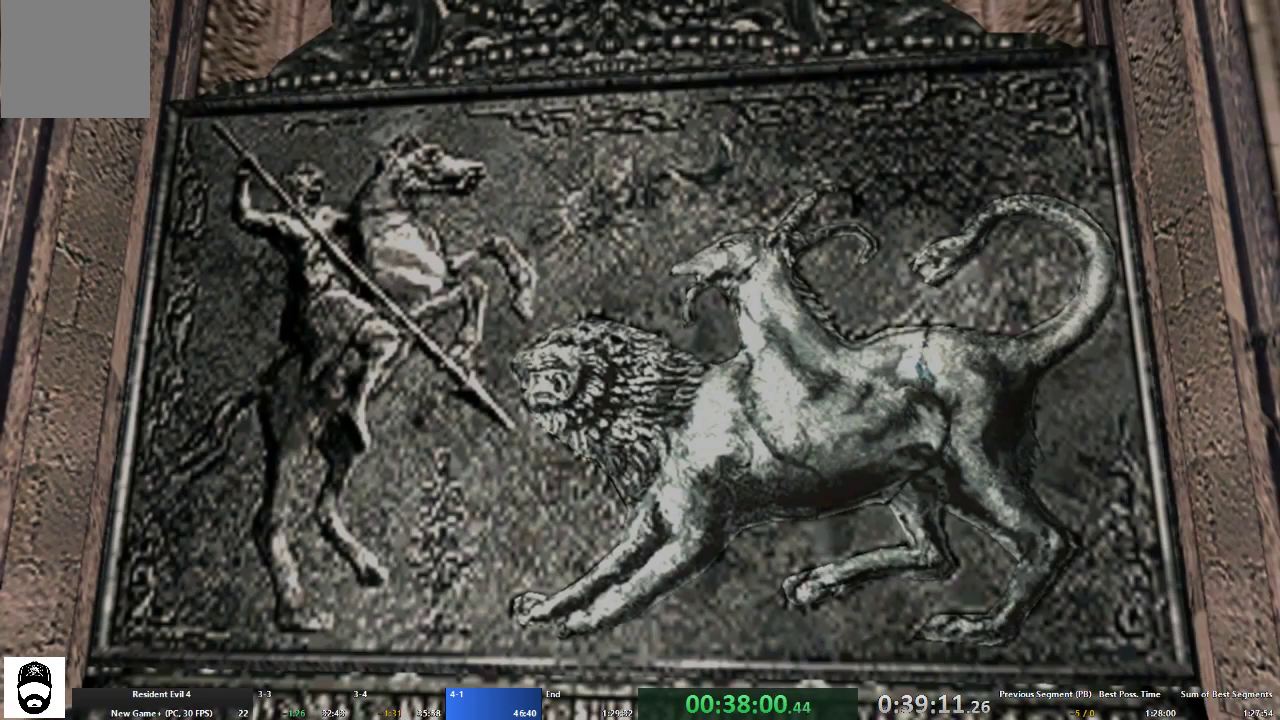
{"dt_ms": 500, "buttons": ["A", "X"], "left_stick": "up-left", "right_stick": "center", "events": [[67, "X", "up"], [133, "A", "up"], [167, "X", "down"], [233, "A", "down"], [233, "X", "up"], [300, "X", "down"], [367, "X", "up"], [467, "X", "down"]]}
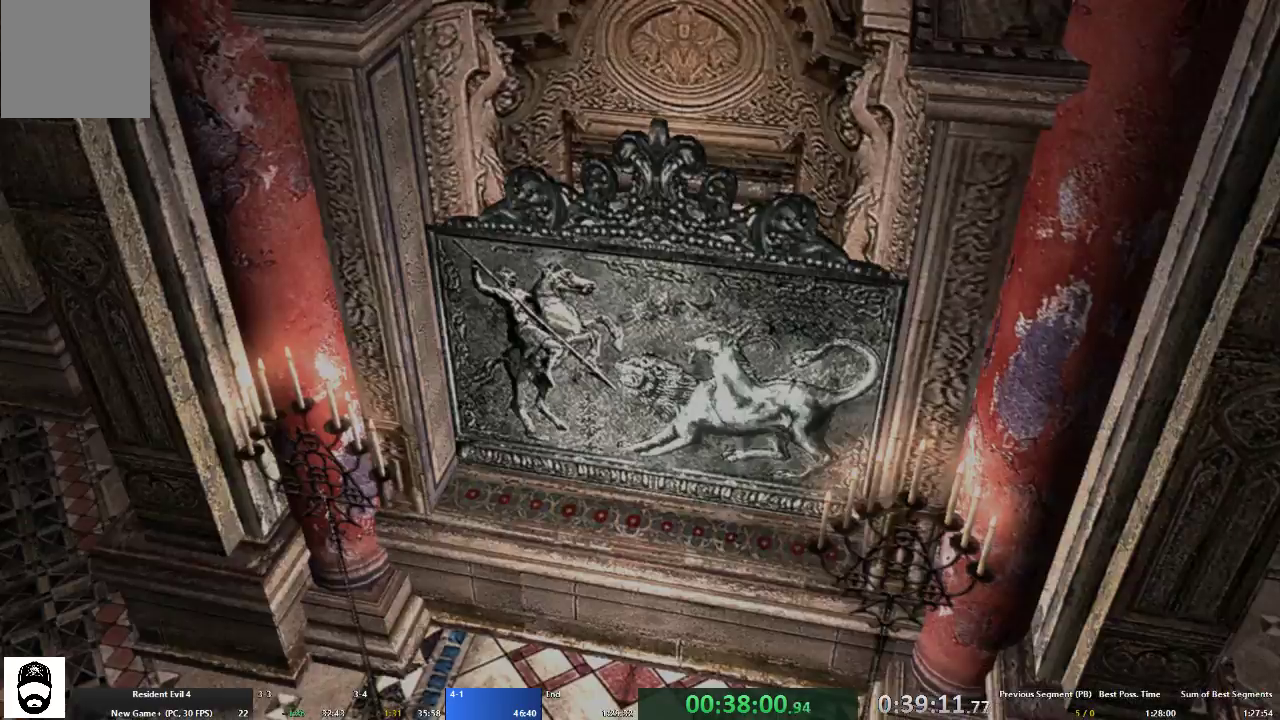
{"dt_ms": 500, "buttons": ["A"], "left_stick": "up-left", "right_stick": "center", "events": [[33, "X", "up"]]}
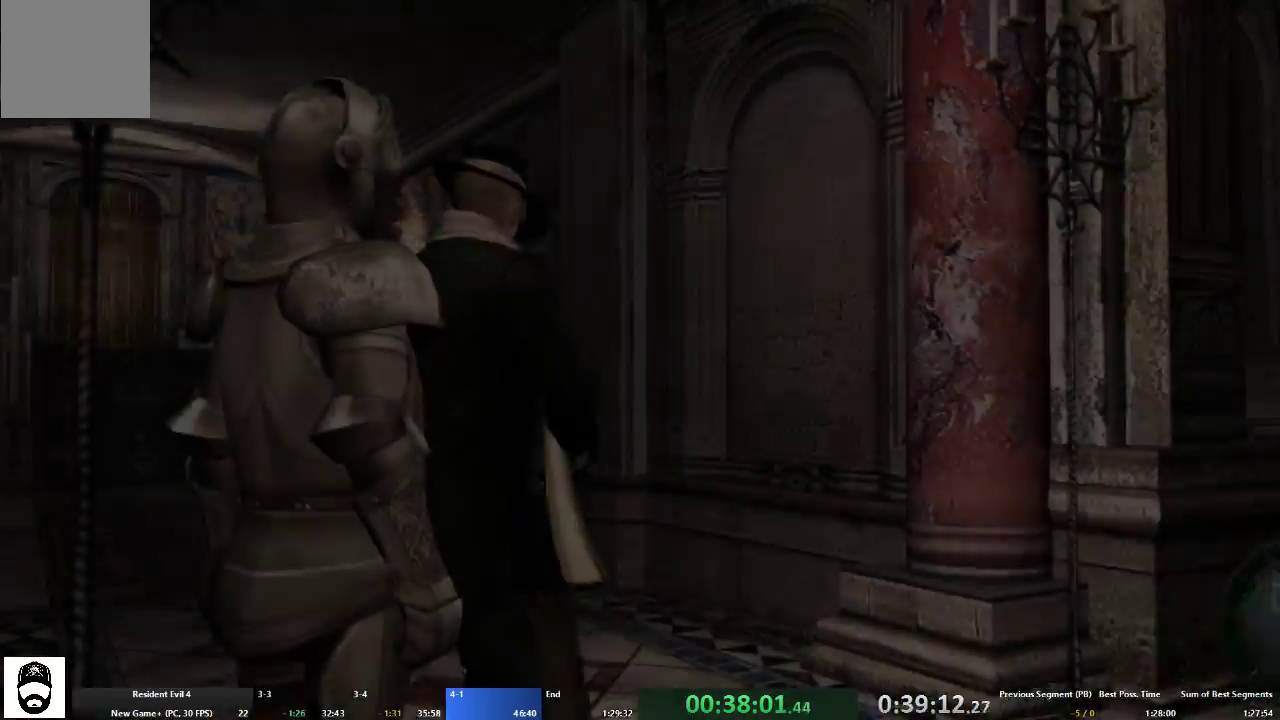
{"dt_ms": 500, "buttons": ["A"], "left_stick": "up", "right_stick": "center", "events": [[467, "left_stick", "up"]]}
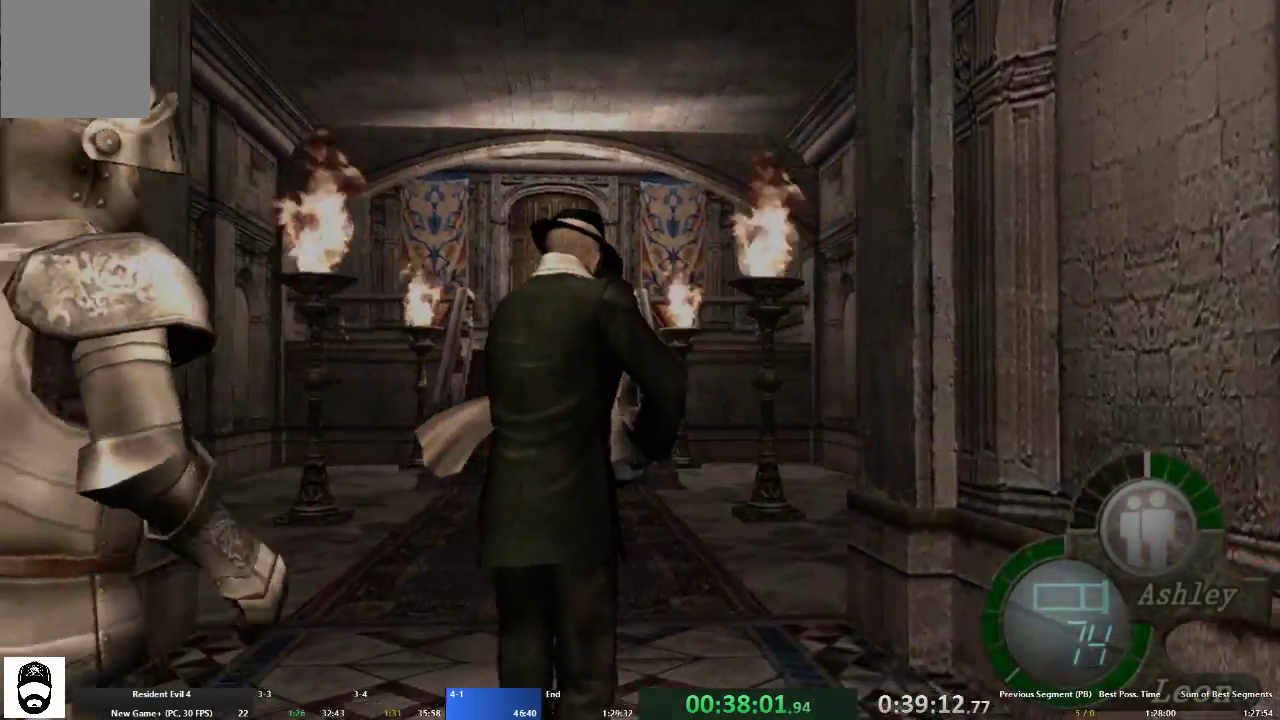
{"dt_ms": 500, "buttons": ["A"], "left_stick": "up", "right_stick": "down-left", "events": [[400, "right_stick", "left"], [500, "right_stick", "down-left"]]}
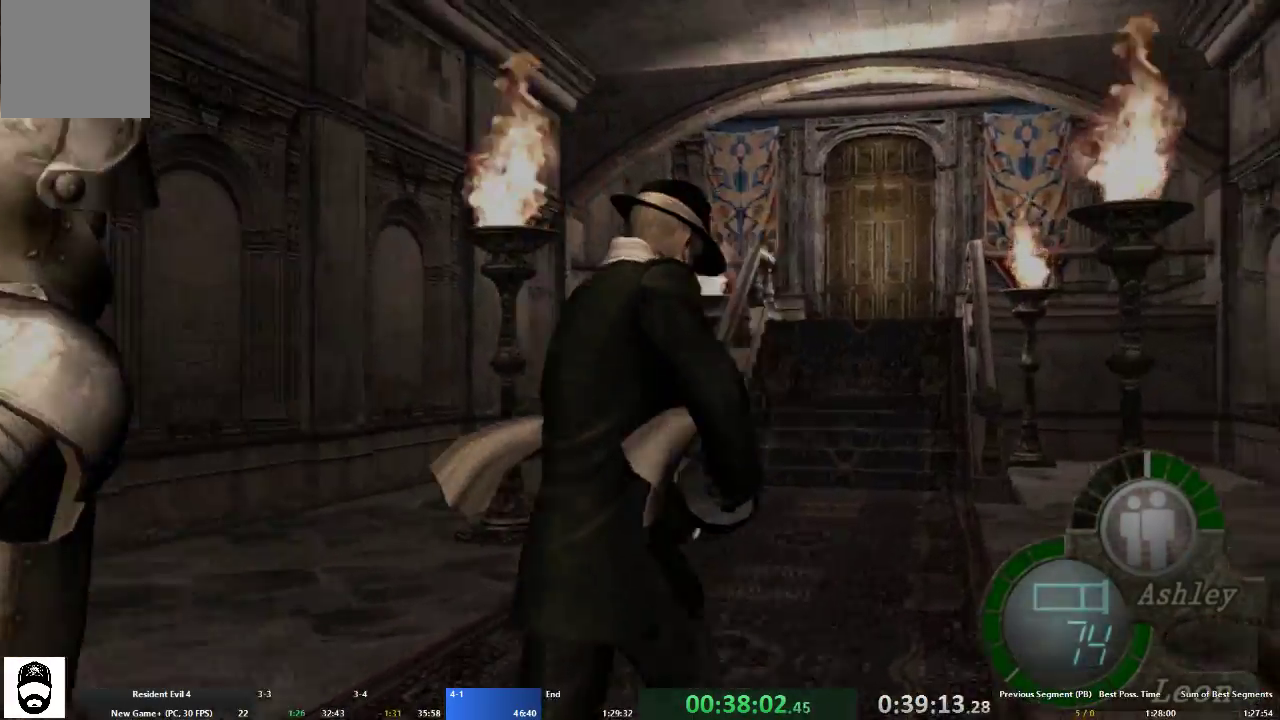
{"dt_ms": 500, "buttons": ["A"], "left_stick": "up", "right_stick": "center", "events": [[33, "right_stick", "right"], [167, "right_stick", "center"]]}
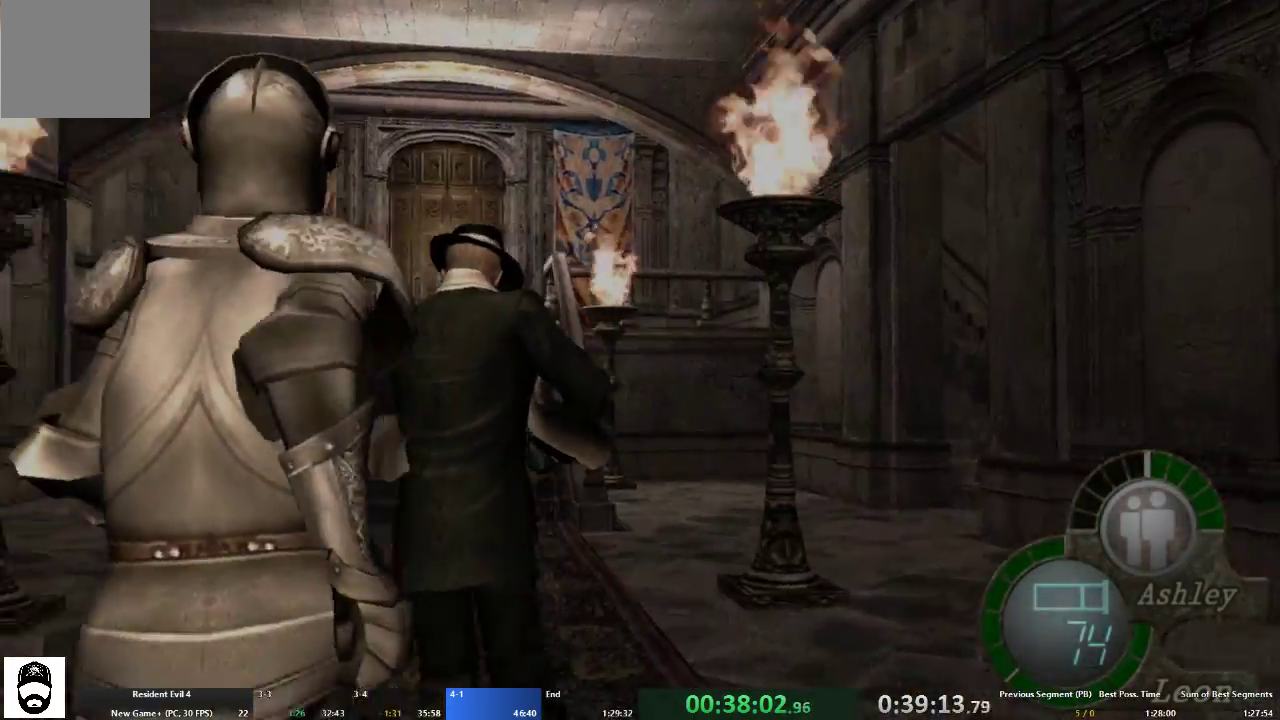
{"dt_ms": 500, "buttons": ["A"], "left_stick": "up", "right_stick": "center", "events": [[100, "left_stick", "up-right"], [267, "left_stick", "up"]]}
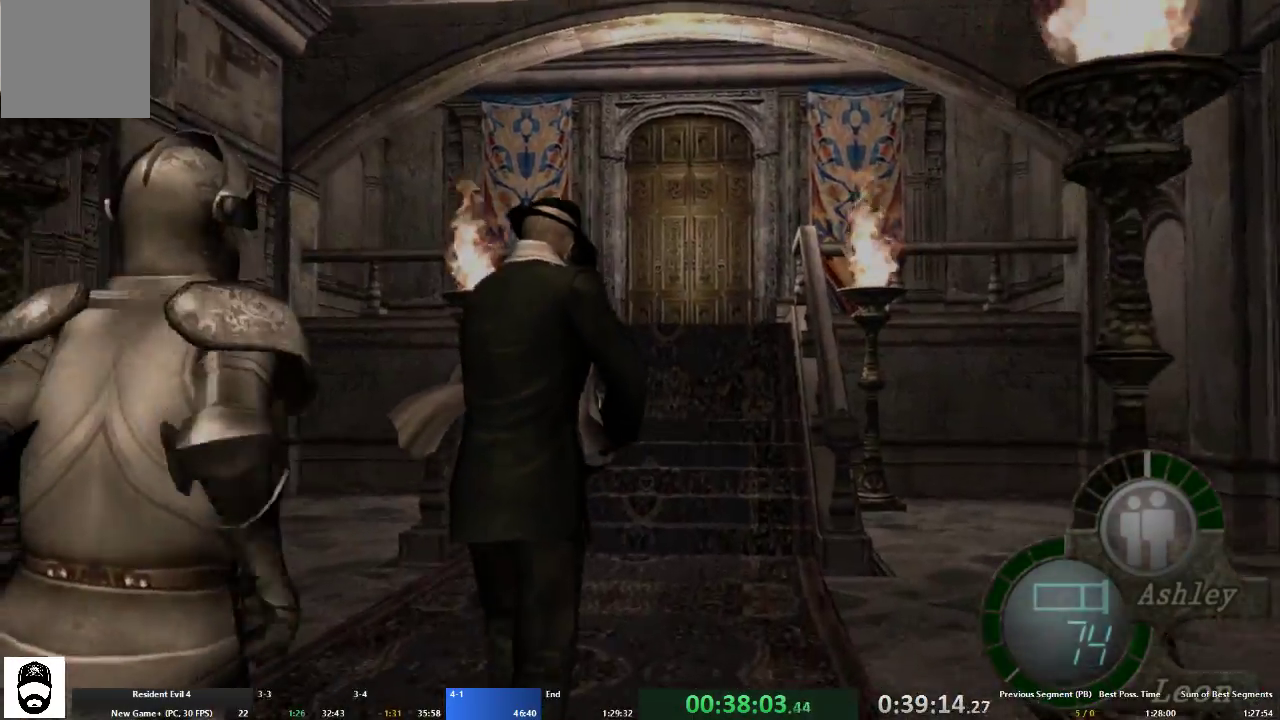
{"dt_ms": 500, "buttons": ["A"], "left_stick": "up", "right_stick": "down", "events": [[167, "right_stick", "down"]]}
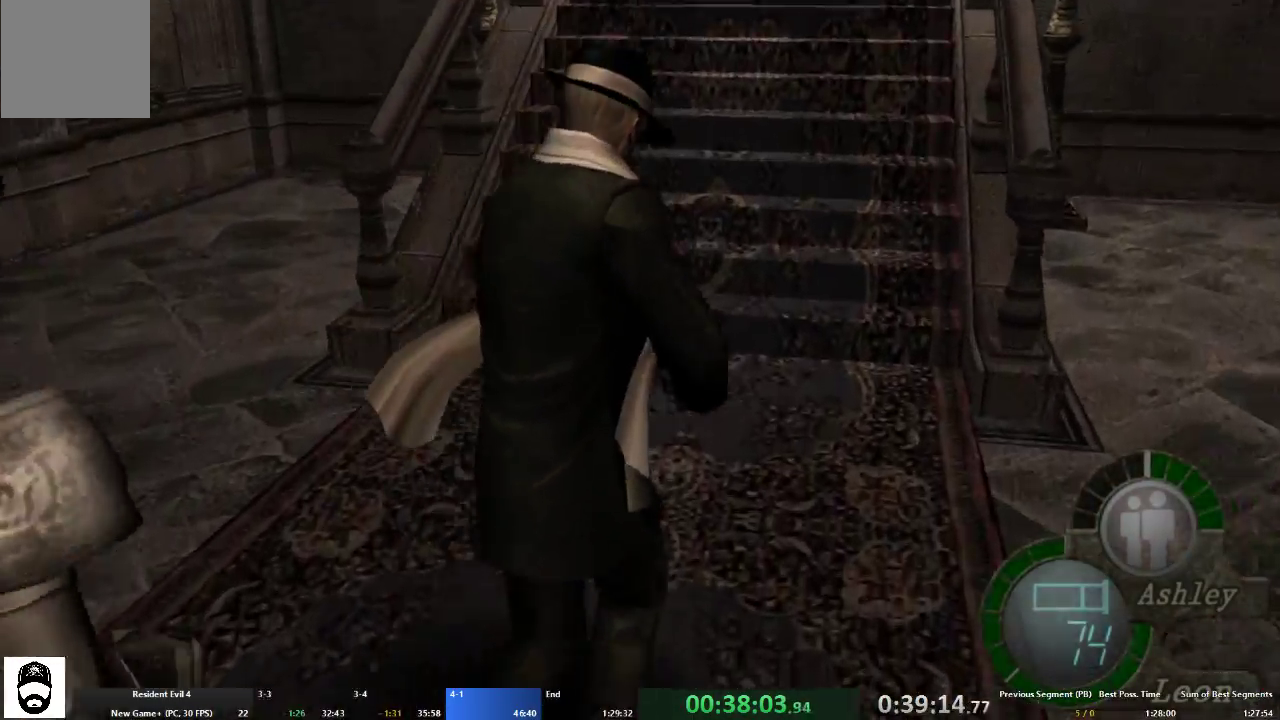
{"dt_ms": 500, "buttons": ["A"], "left_stick": "up", "right_stick": "down", "events": []}
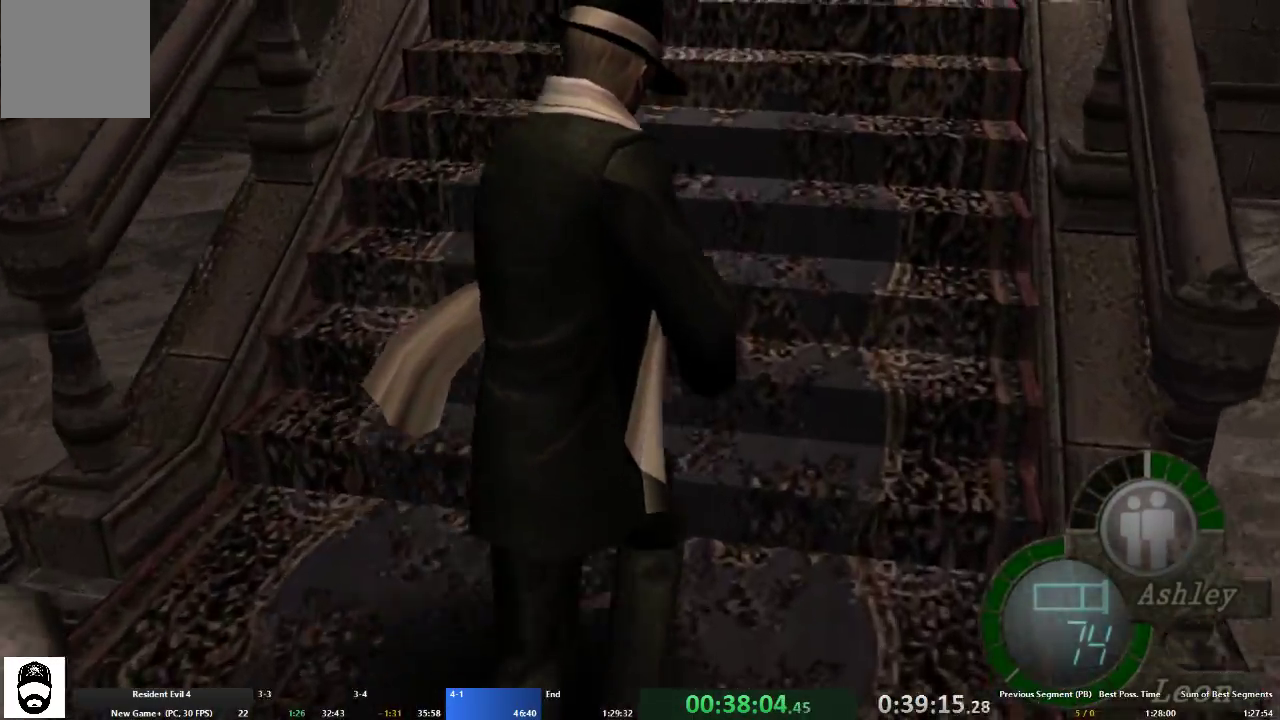
{"dt_ms": 500, "buttons": ["A"], "left_stick": "up", "right_stick": "center", "events": [[133, "right_stick", "center"]]}
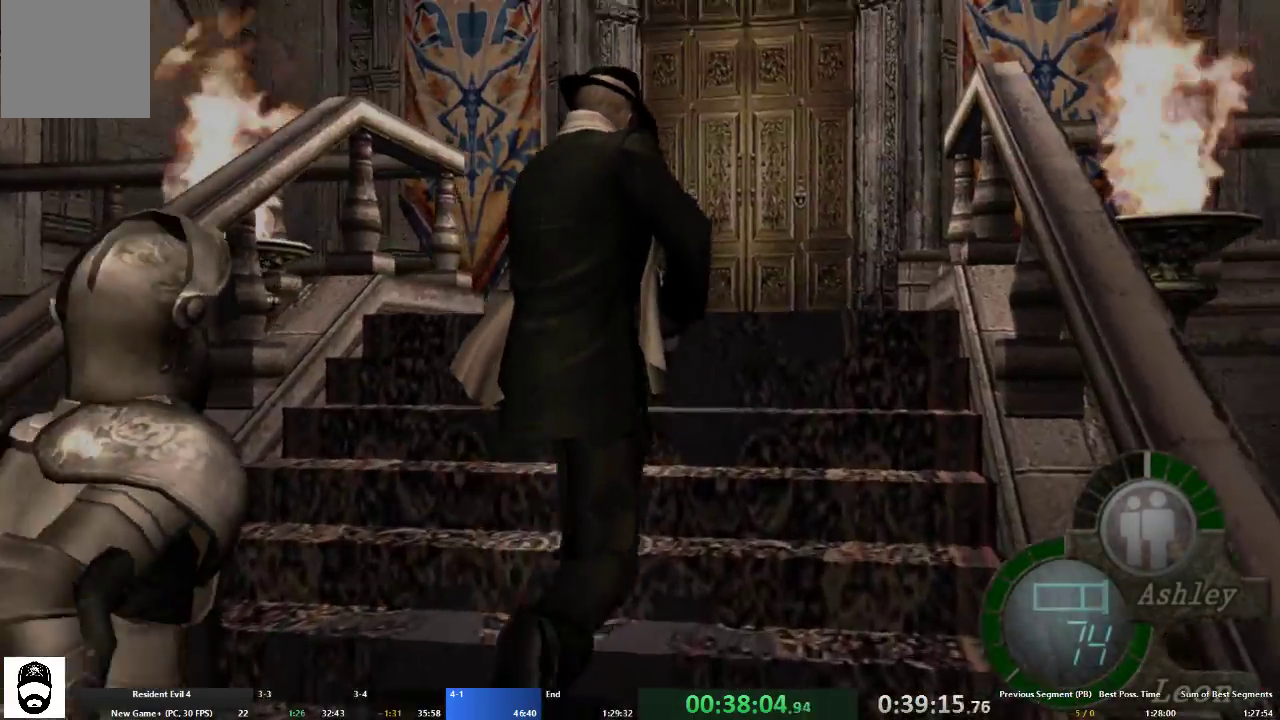
{"dt_ms": 500, "buttons": ["A"], "left_stick": "up", "right_stick": "center", "events": [[267, "X", "down"], [367, "X", "up"], [433, "X", "down"], [500, "X", "up"]]}
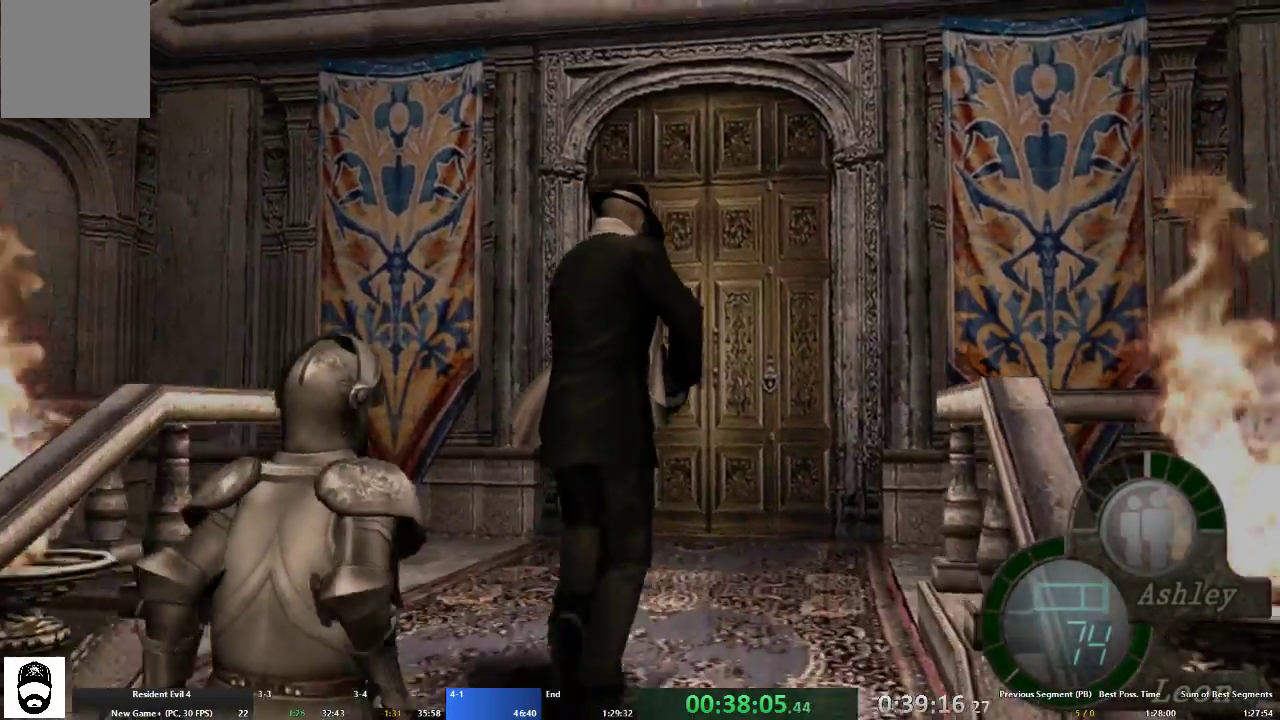
{"dt_ms": 500, "buttons": ["A", "X"], "left_stick": "up", "right_stick": "center", "events": [[100, "X", "down"], [200, "X", "up"], [267, "X", "down"], [367, "X", "up"], [467, "X", "down"]]}
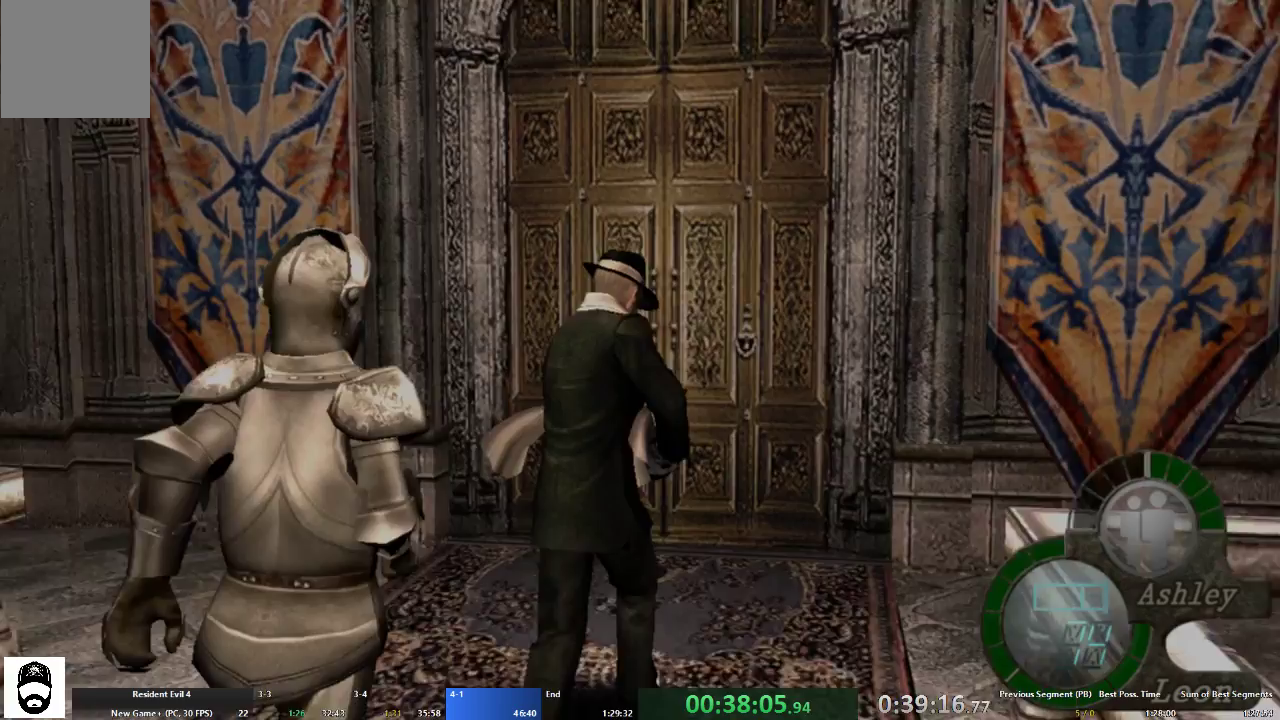
{"dt_ms": 500, "buttons": ["A"], "left_stick": "up", "right_stick": "center", "events": [[33, "X", "up"], [133, "X", "down"], [167, "X", "up"], [267, "X", "down"], [333, "X", "up"], [400, "X", "down"], [500, "X", "up"]]}
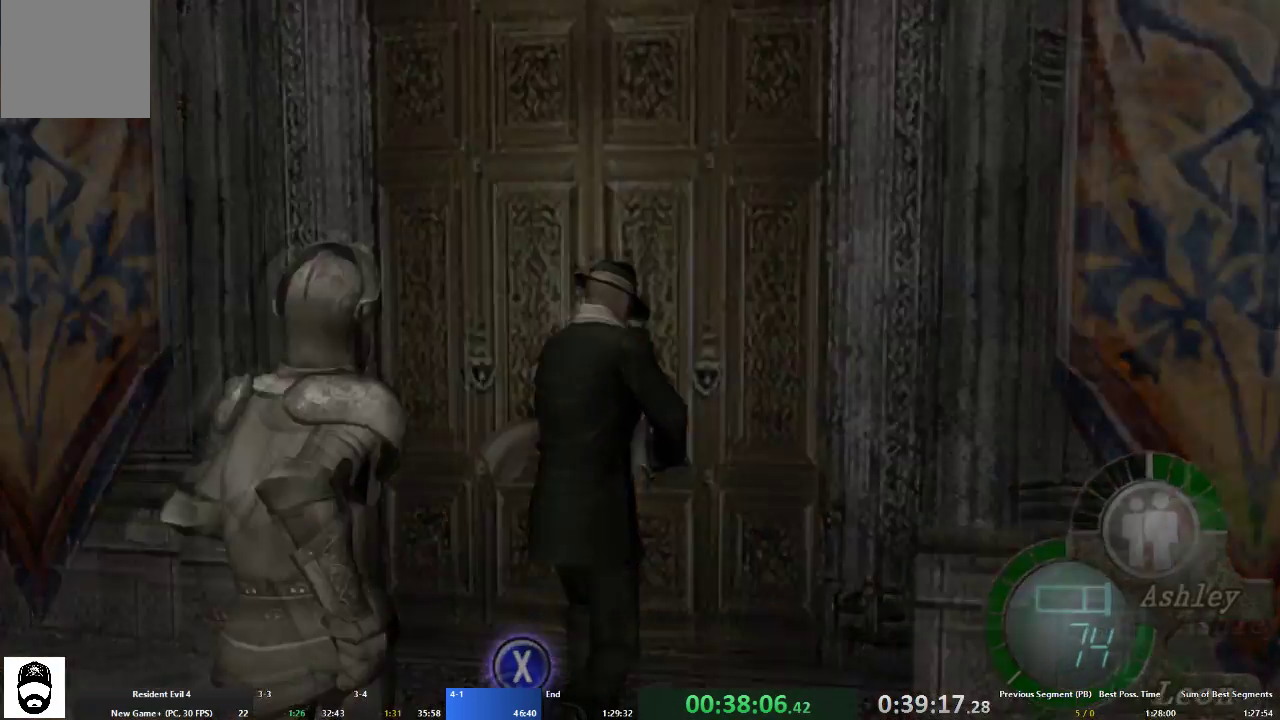
{"dt_ms": 500, "buttons": ["A"], "left_stick": "up", "right_stick": "center", "events": [[33, "X", "down"], [133, "X", "up"]]}
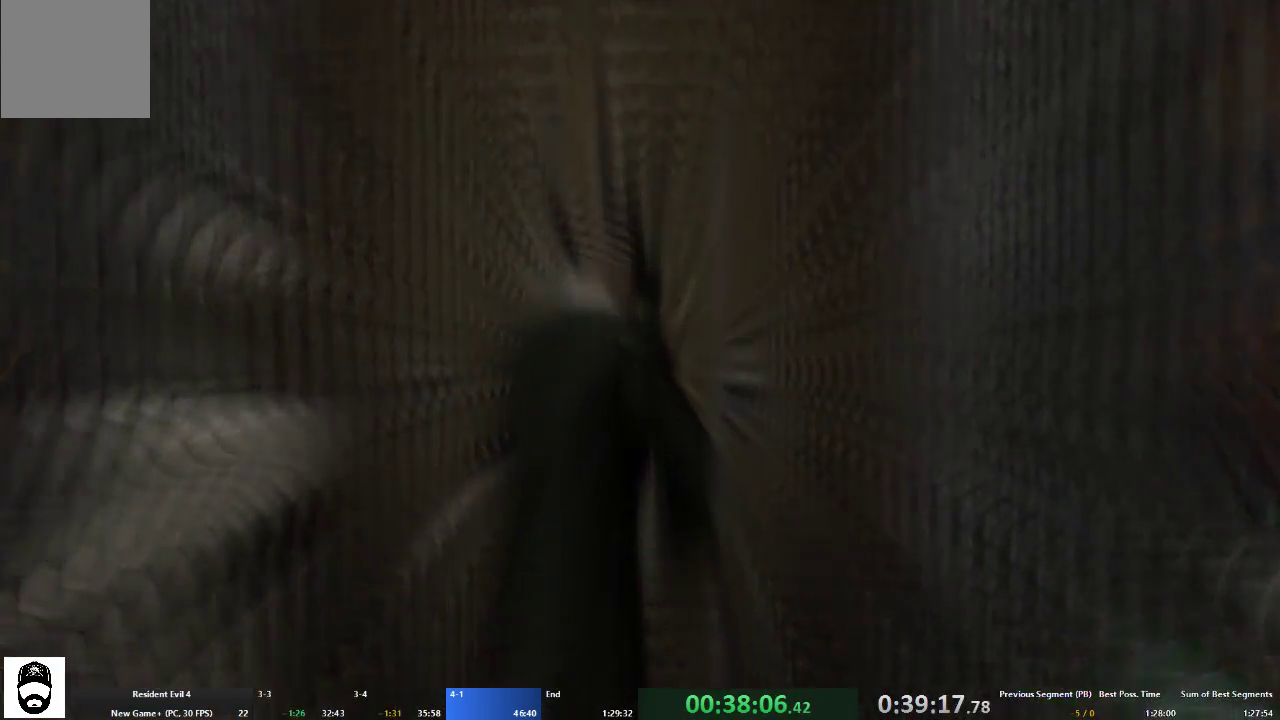
{"dt_ms": 500, "buttons": ["A"], "left_stick": "up", "right_stick": "center", "events": []}
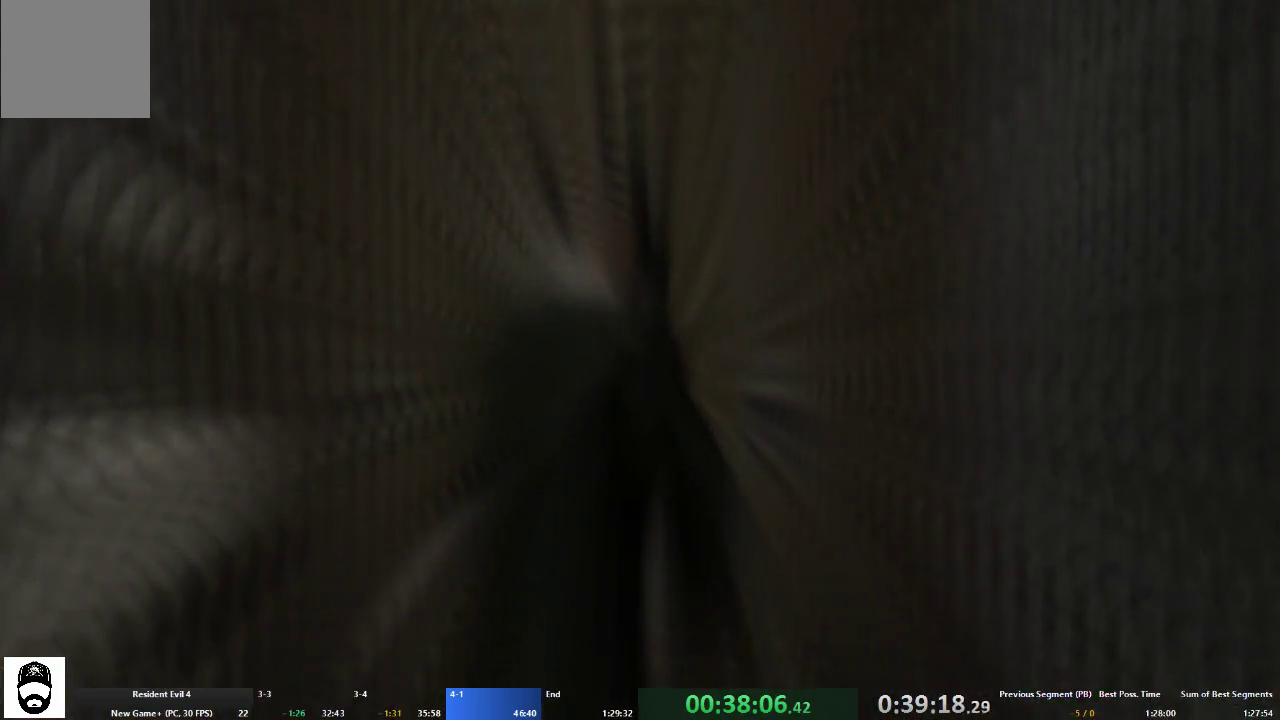
{"dt_ms": 500, "buttons": ["A"], "left_stick": "up", "right_stick": "center", "events": []}
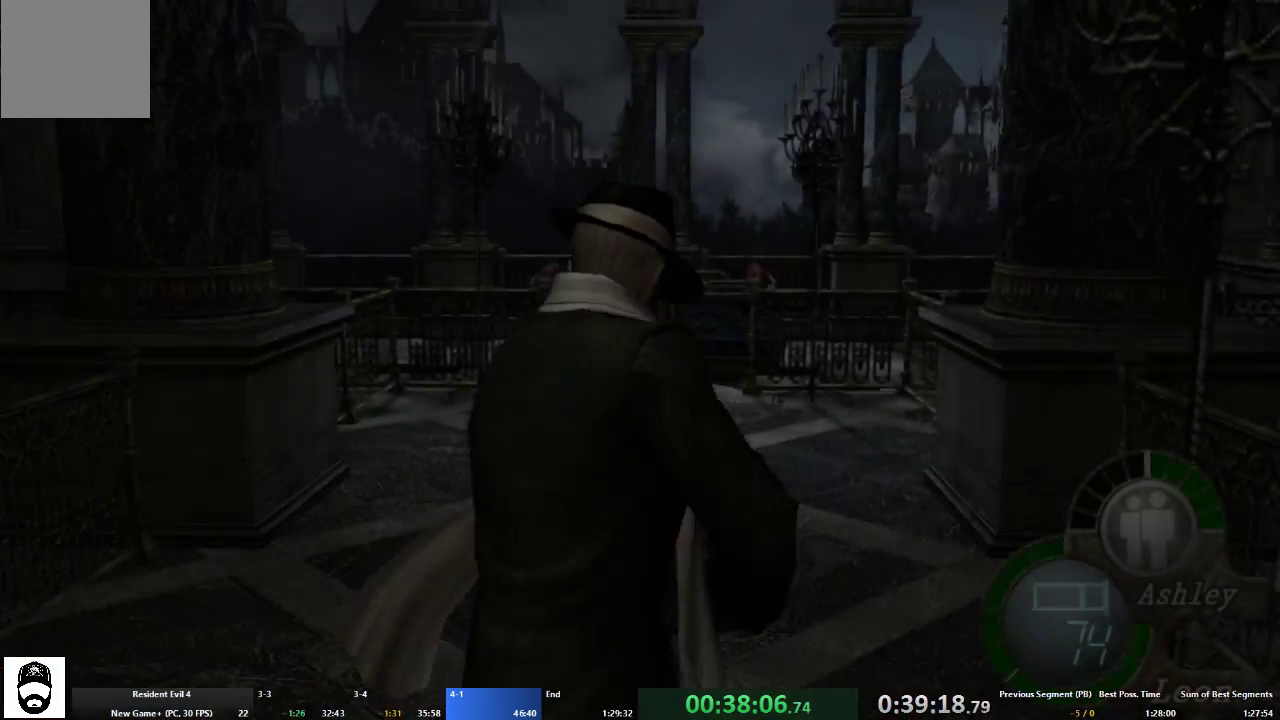
{"dt_ms": 500, "buttons": ["A"], "left_stick": "up", "right_stick": "center", "events": []}
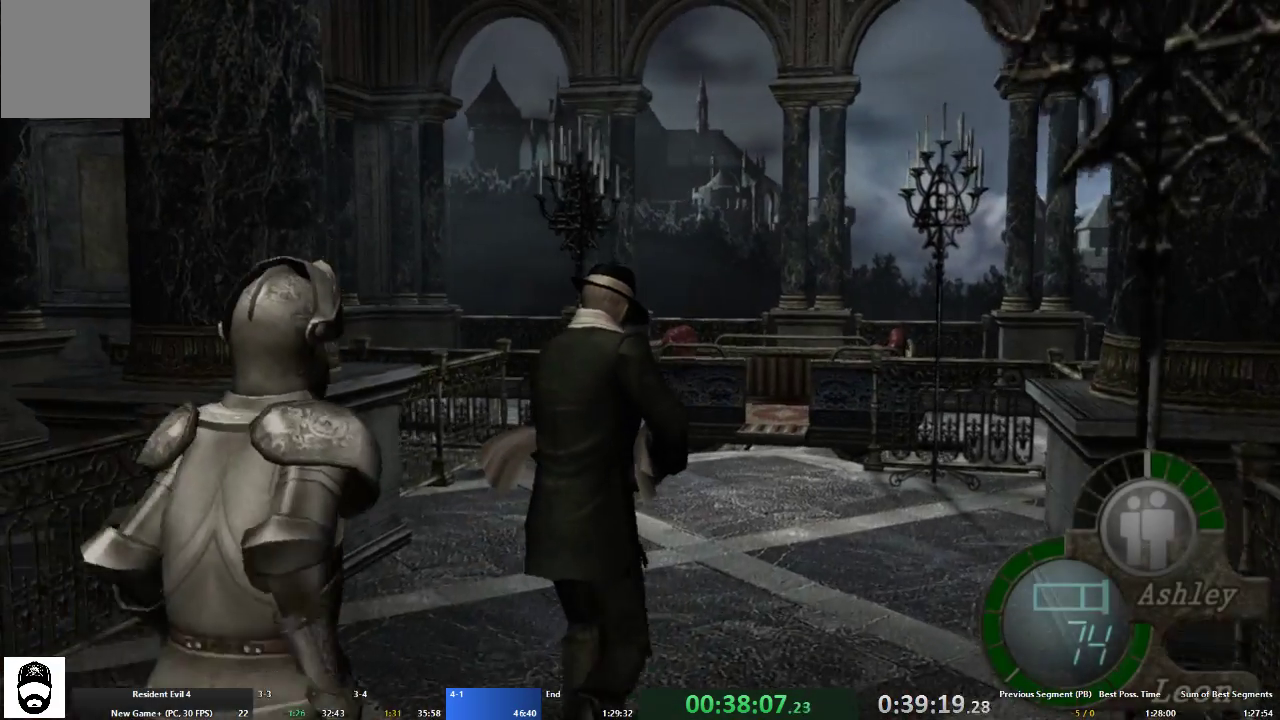
{"dt_ms": 500, "buttons": ["A"], "left_stick": "up", "right_stick": "center", "events": []}
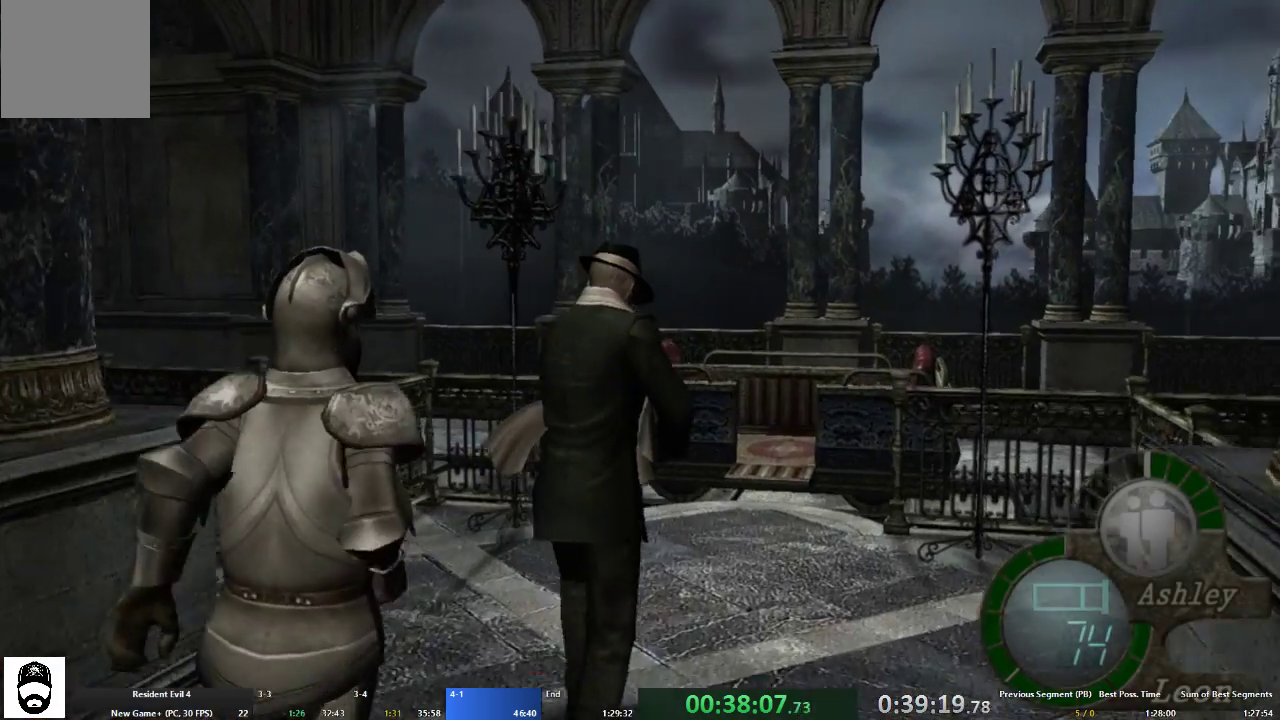
{"dt_ms": 500, "buttons": ["A"], "left_stick": "up", "right_stick": "center", "events": []}
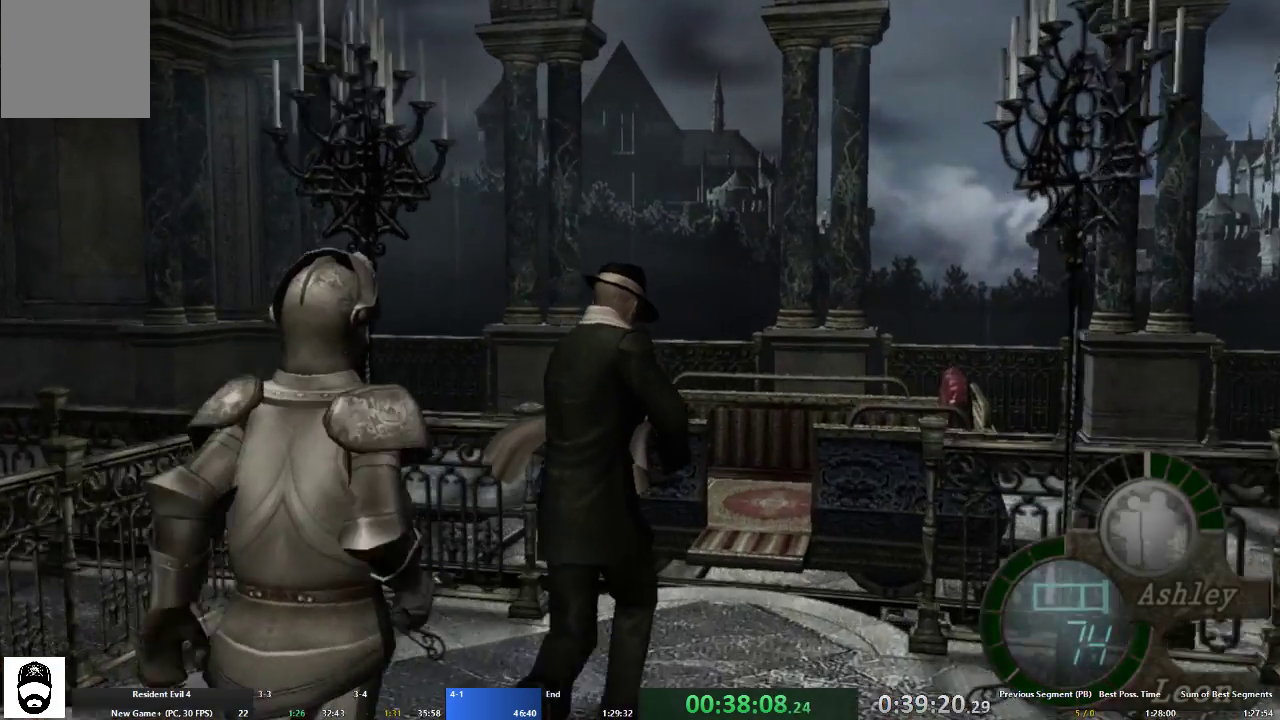
{"dt_ms": 500, "buttons": [], "left_stick": "center", "right_stick": "center", "events": [[200, "START", "down"], [267, "left_stick", "center"], [300, "START", "up"], [333, "A", "up"]]}
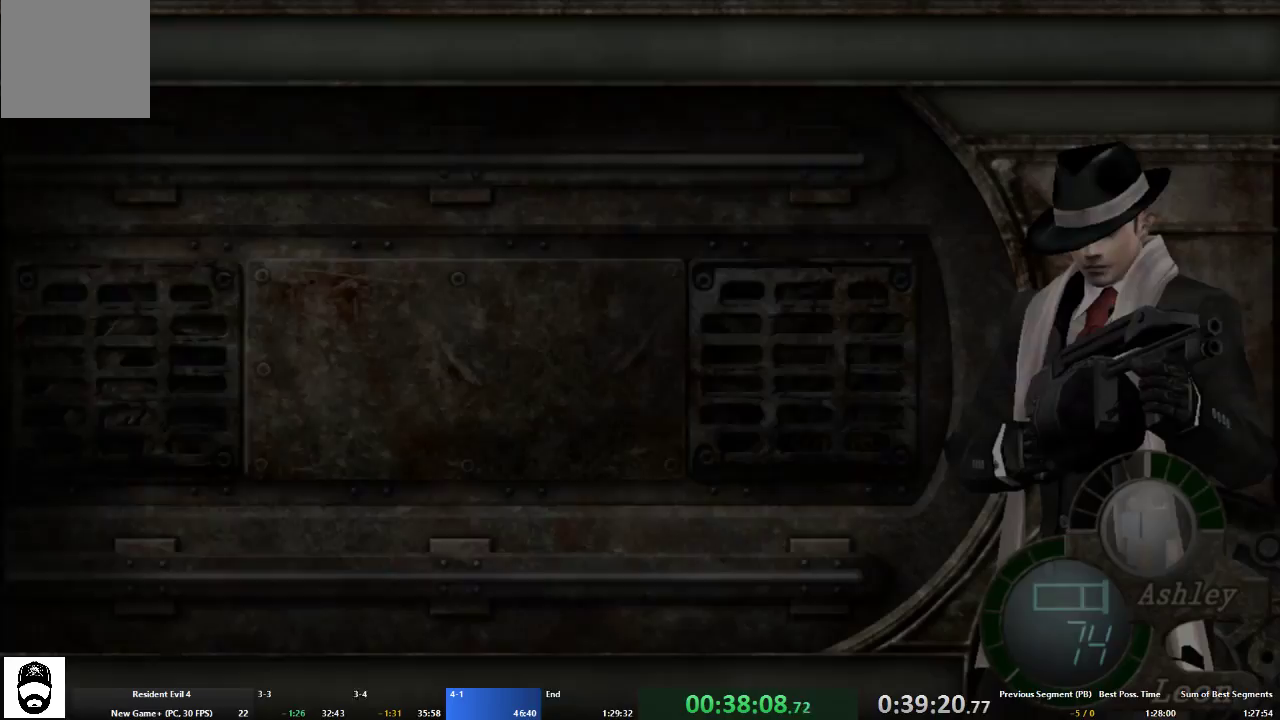
{"dt_ms": 500, "buttons": ["START"], "left_stick": "center", "right_stick": "center", "events": [[100, "DPAD_DOWN", "down"], [200, "DPAD_DOWN", "up"], [200, "X", "down"], [267, "X", "up"], [300, "X", "down"], [400, "X", "up"], [433, "START", "down"]]}
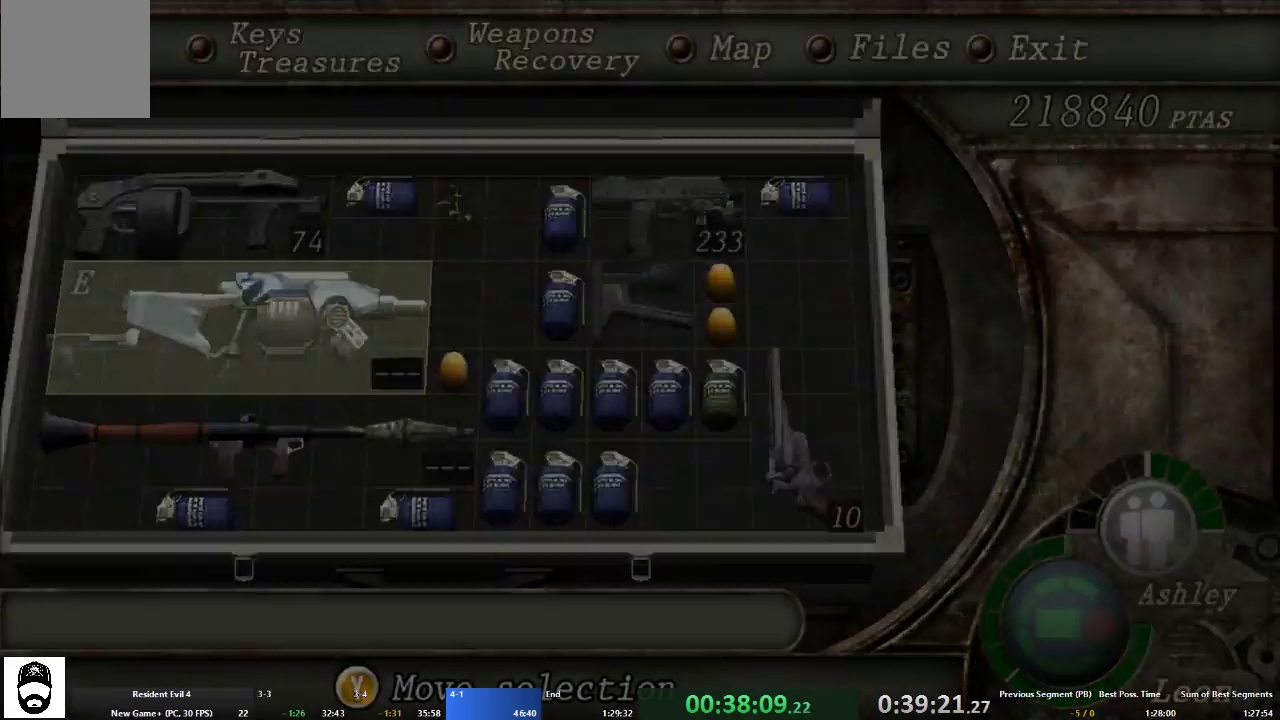
{"dt_ms": 500, "buttons": ["X"], "left_stick": "up-right", "right_stick": "center", "events": [[33, "START", "up"], [33, "left_stick", "up-right"], [167, "X", "down"], [267, "X", "up"], [333, "X", "down"], [400, "X", "up"], [467, "X", "down"]]}
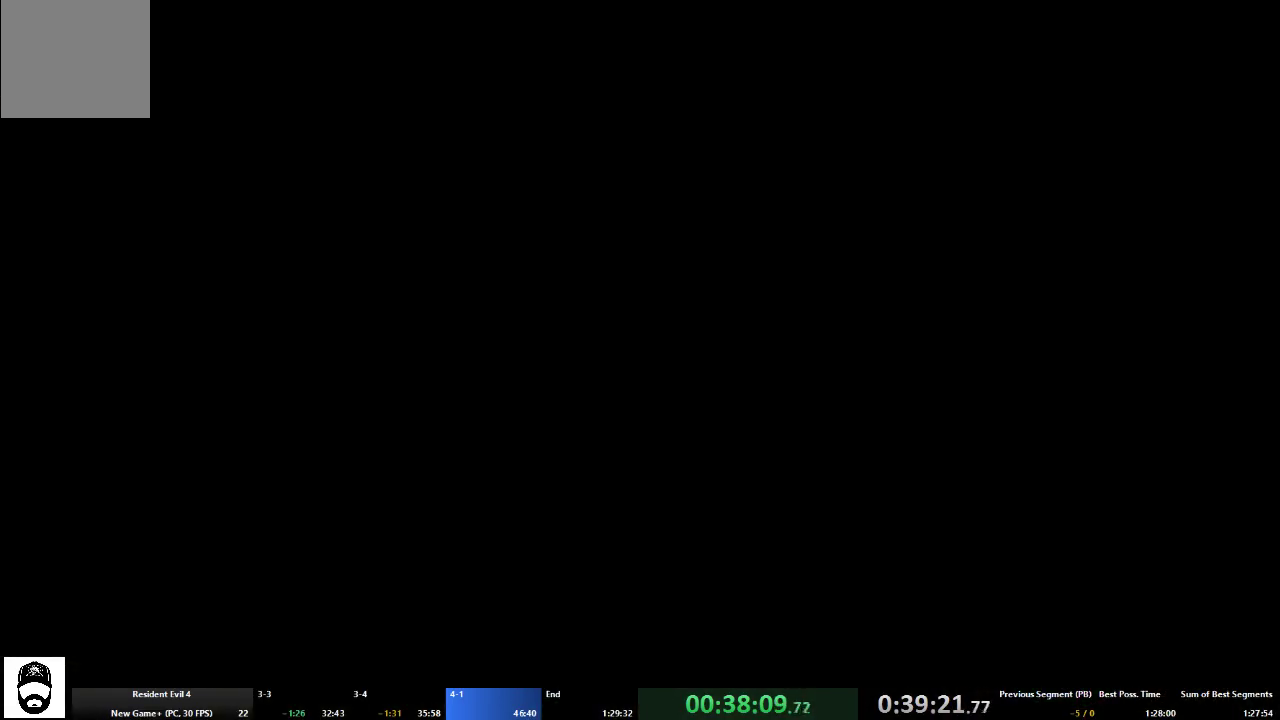
{"dt_ms": 500, "buttons": ["X"], "left_stick": "up-right", "right_stick": "center", "events": [[67, "X", "up"], [133, "X", "down"], [200, "X", "up"], [267, "X", "down"], [333, "X", "up"], [400, "X", "down"], [467, "X", "up"], [500, "X", "down"]]}
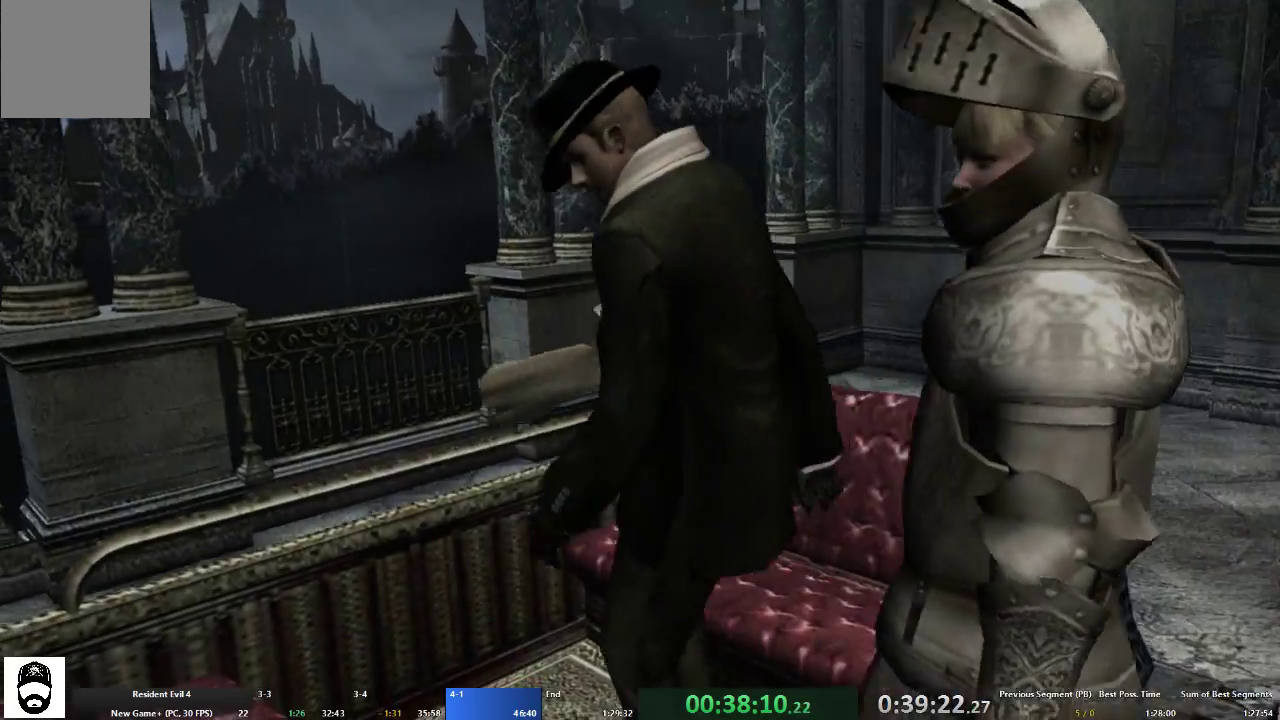
{"dt_ms": 500, "buttons": [], "left_stick": "center", "right_stick": "center", "events": [[100, "X", "up"], [133, "left_stick", "center"]]}